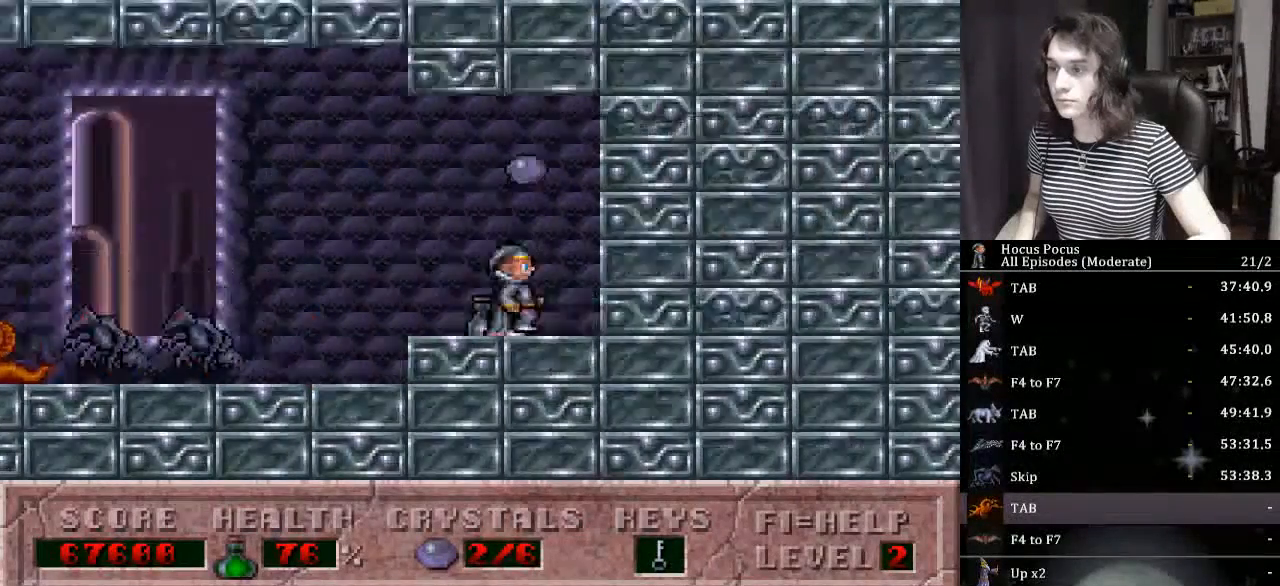
Gameplay with keyboard; each line is a JSON object with the keys held at the frame after it. "events" lists presses ("down") and releases ("up") of "a", "alt_l", "alt_r", "caps_lock", "ctrl_l", "ctrl_r", "d", "down", "e", "escape", "f", "f1", "f10", "f11", "f12", "f2", "f3", "f4", "f5", "f6", "f7", "f8", "f9", "left", "q", "r", "right", "s", "shift_l", "shift_r", "space", "tab", "up" and "w" between this image and that frame as [ms after this image, input, new state], when the widget could be followed in between. No other keys are recorded. Mouse input is not recorded.
{"keys": ["right"], "events": [[34, "left", "down"], [34, "right", "up"], [267, "ctrl_l", "up"], [400, "left", "up"], [400, "right", "down"]]}
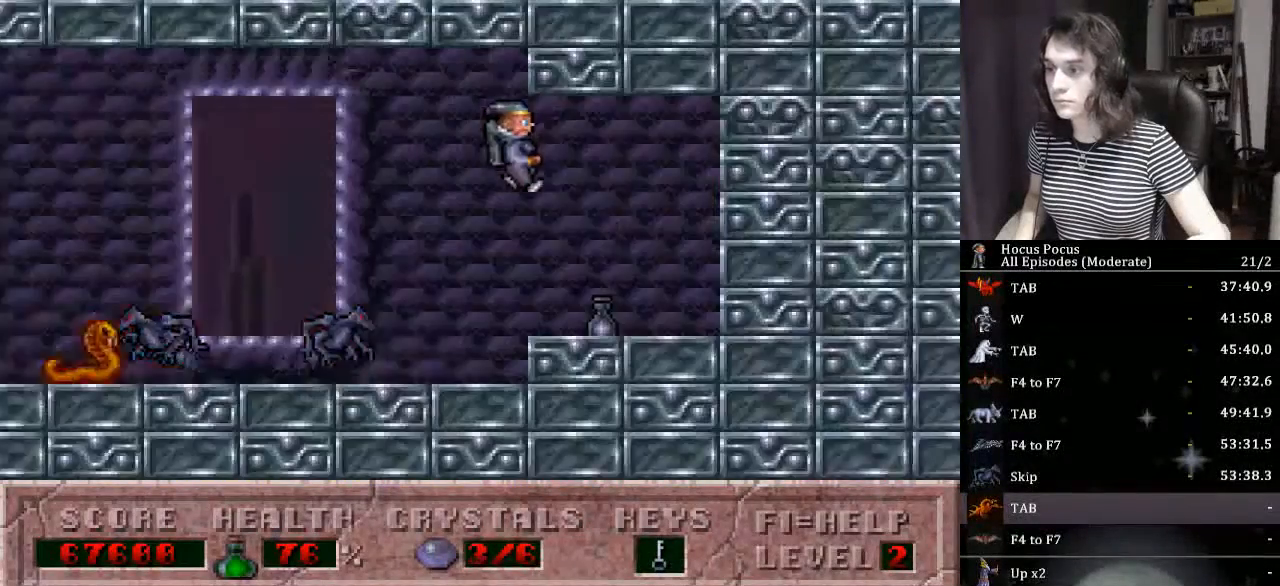
{"keys": ["ctrl_l", "left"], "events": [[100, "right", "up"], [334, "left", "down"], [367, "ctrl_l", "down"]]}
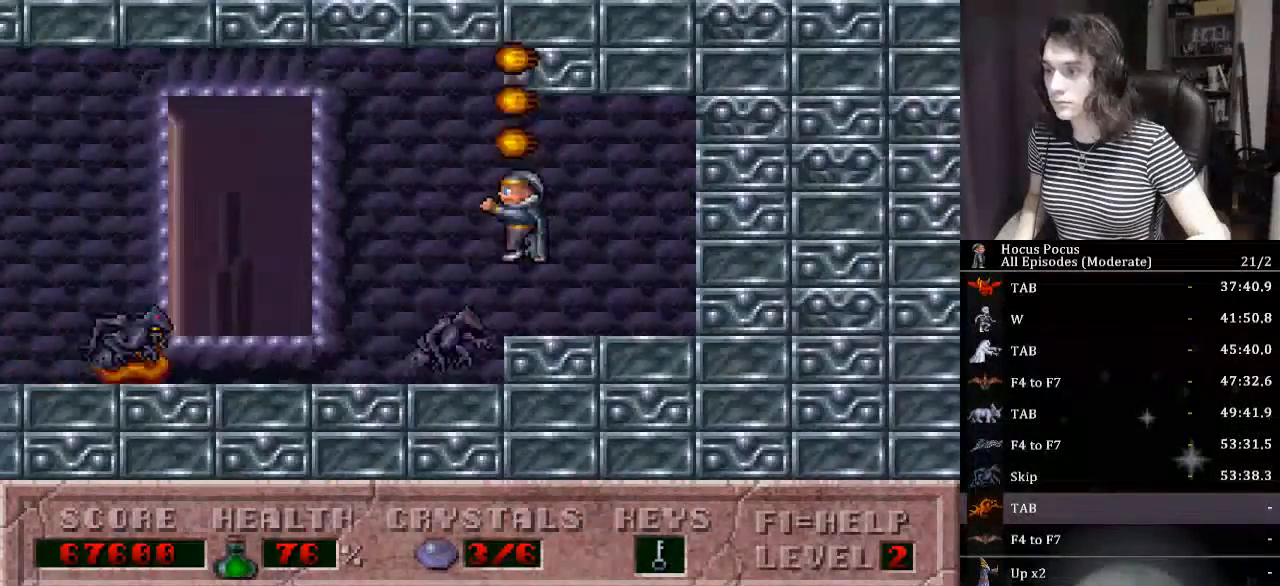
{"keys": ["left"], "events": [[400, "ctrl_l", "up"]]}
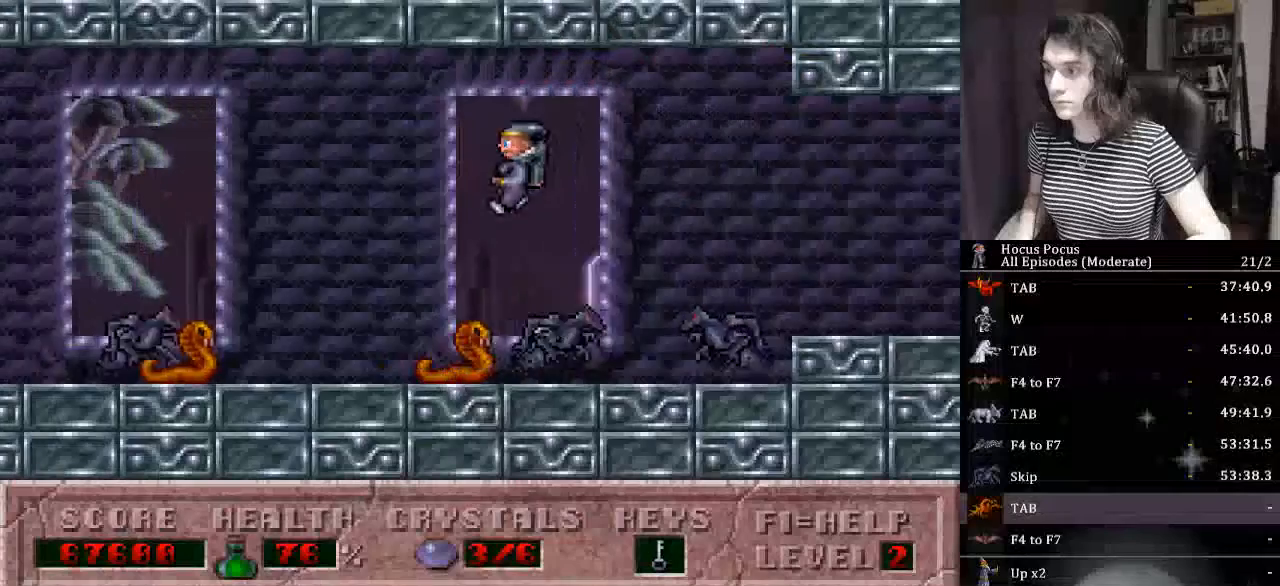
{"keys": ["left"], "events": [[267, "ctrl_l", "down"], [500, "ctrl_l", "up"]]}
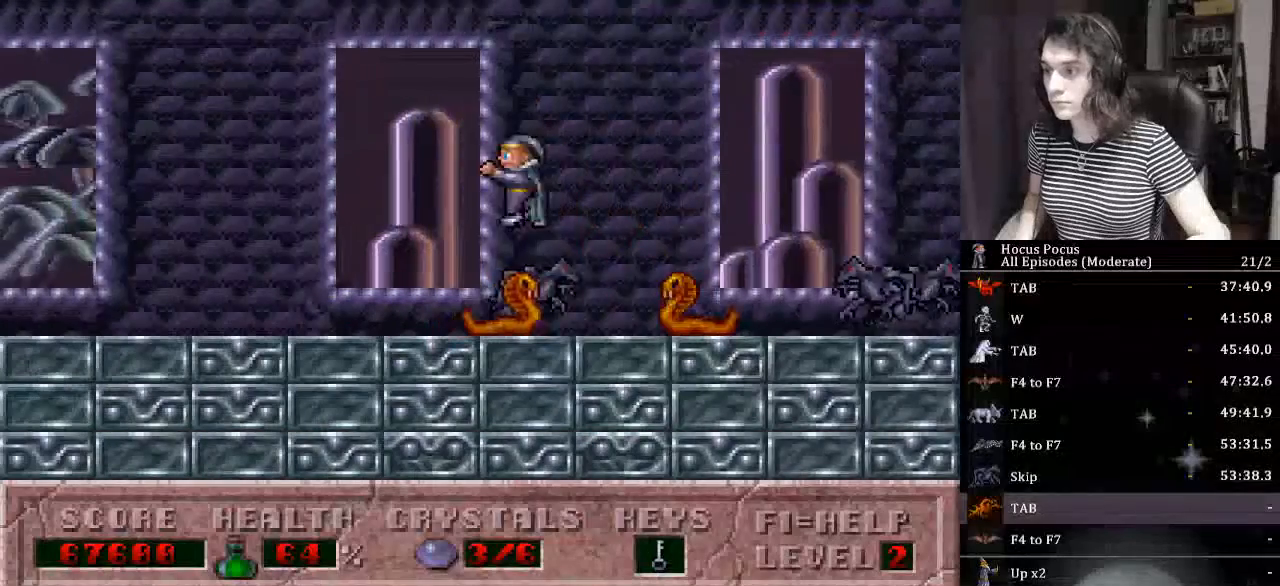
{"keys": [], "events": [[467, "left", "up"]]}
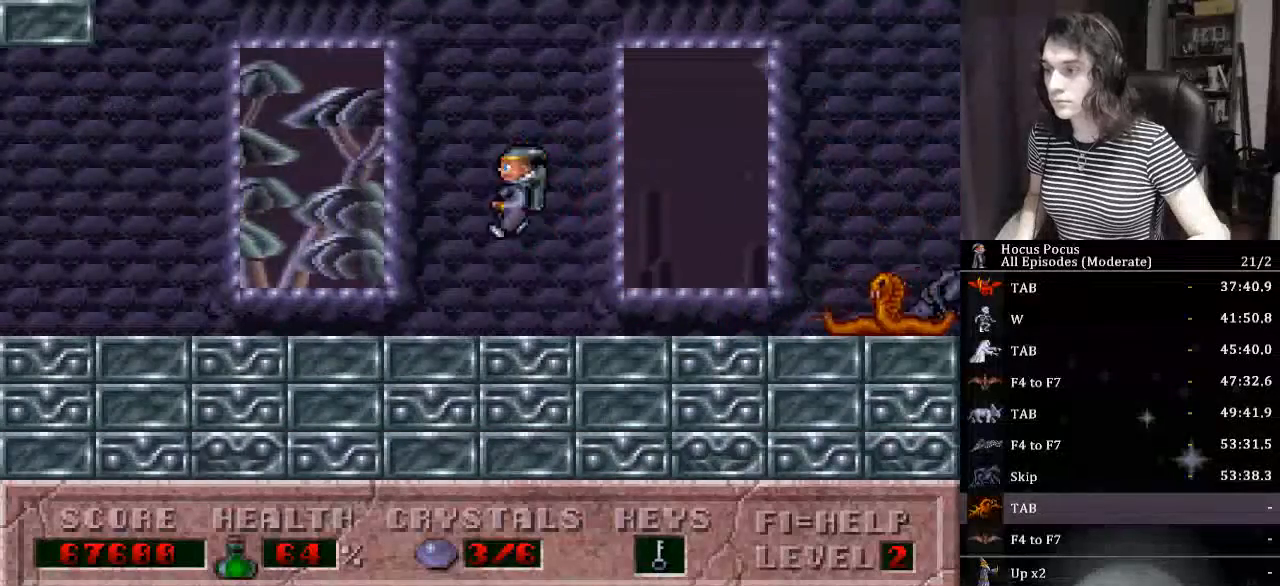
{"keys": ["left"], "events": [[67, "left", "down"], [100, "ctrl_l", "down"], [500, "ctrl_l", "up"]]}
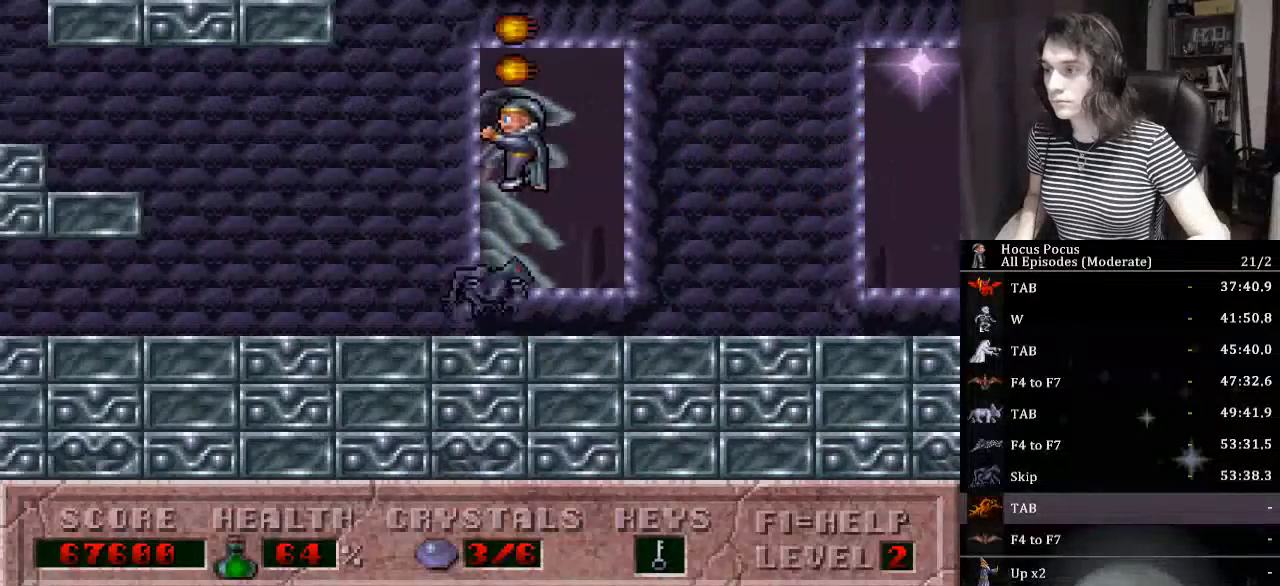
{"keys": ["left"], "events": []}
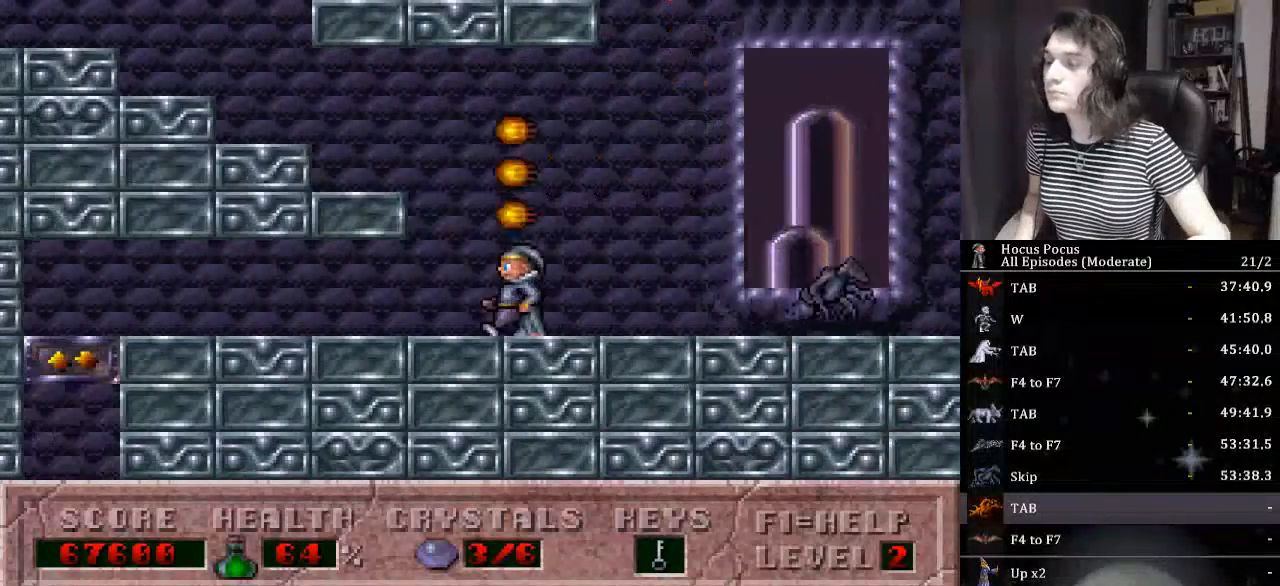
{"keys": ["left"], "events": []}
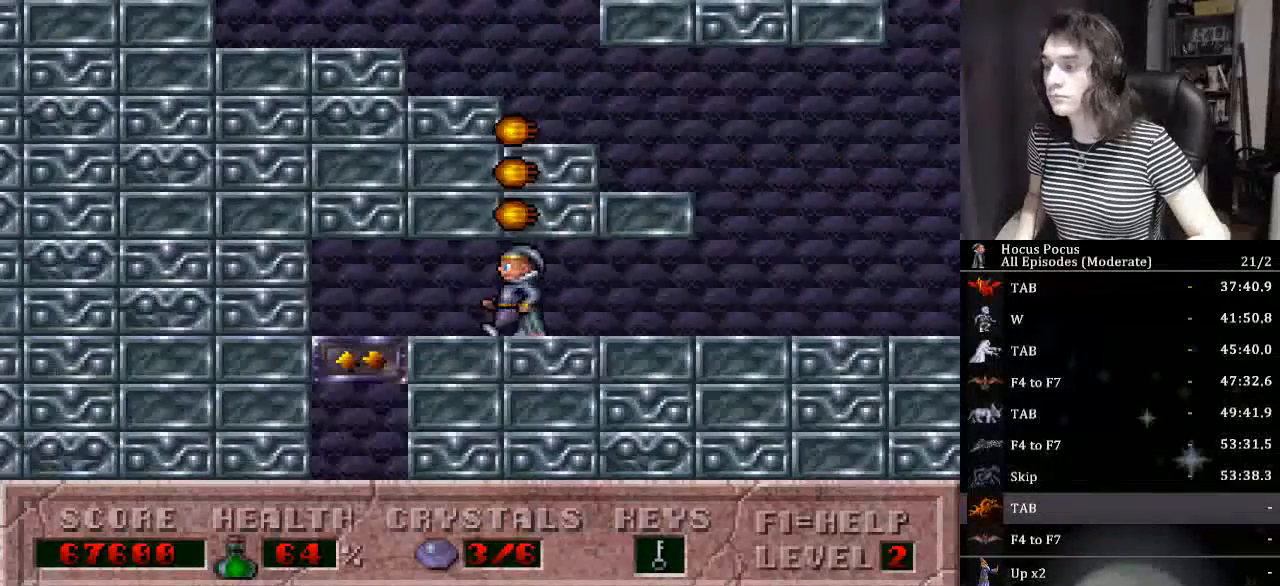
{"keys": ["down", "right"], "events": [[167, "down", "down"], [234, "left", "up"], [234, "right", "down"]]}
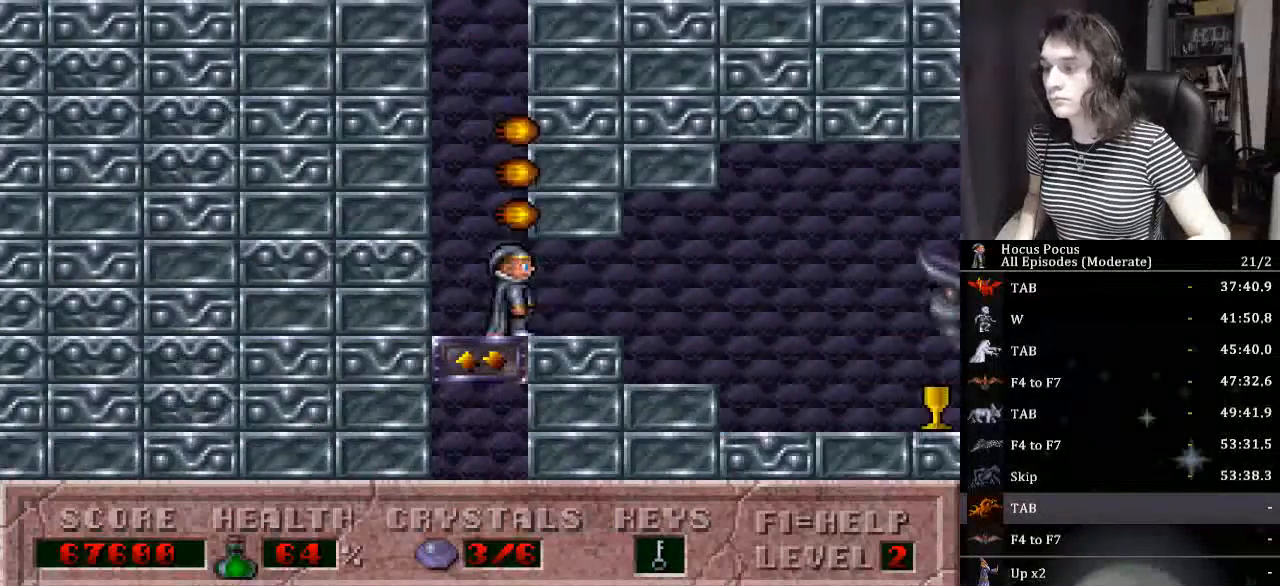
{"keys": ["right"], "events": [[267, "down", "up"]]}
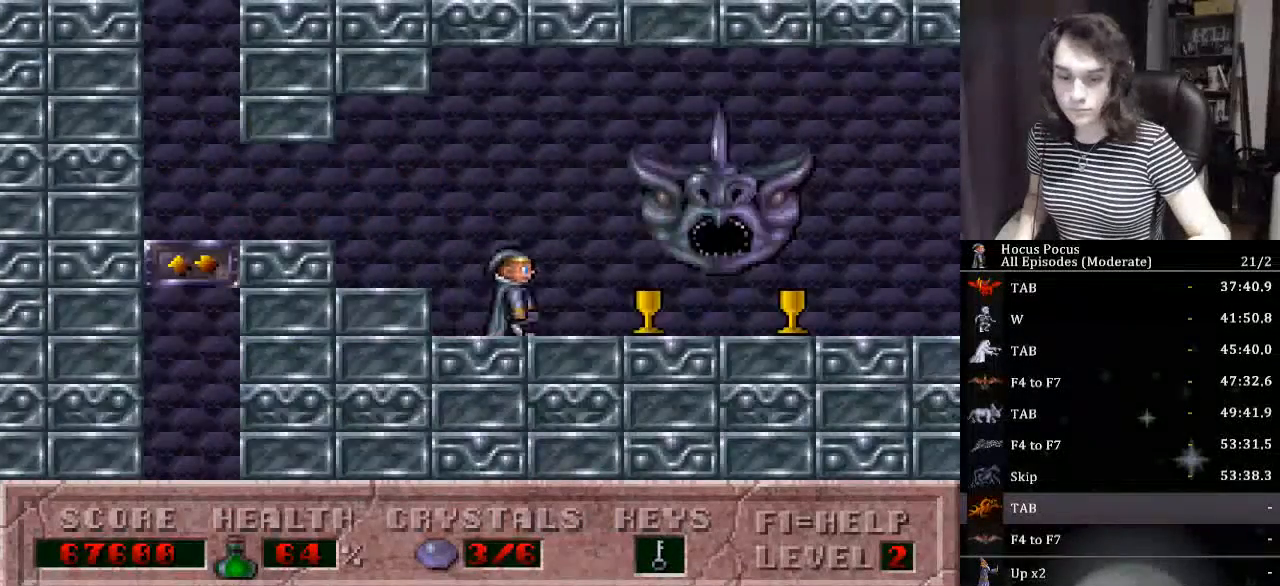
{"keys": ["right"], "events": []}
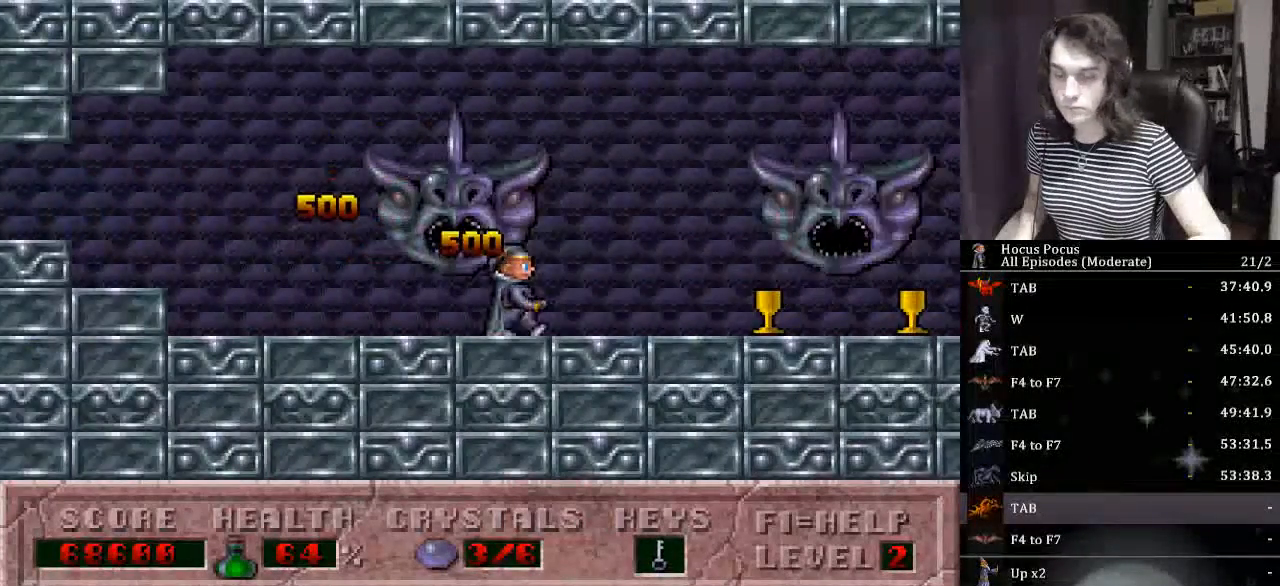
{"keys": ["right"], "events": []}
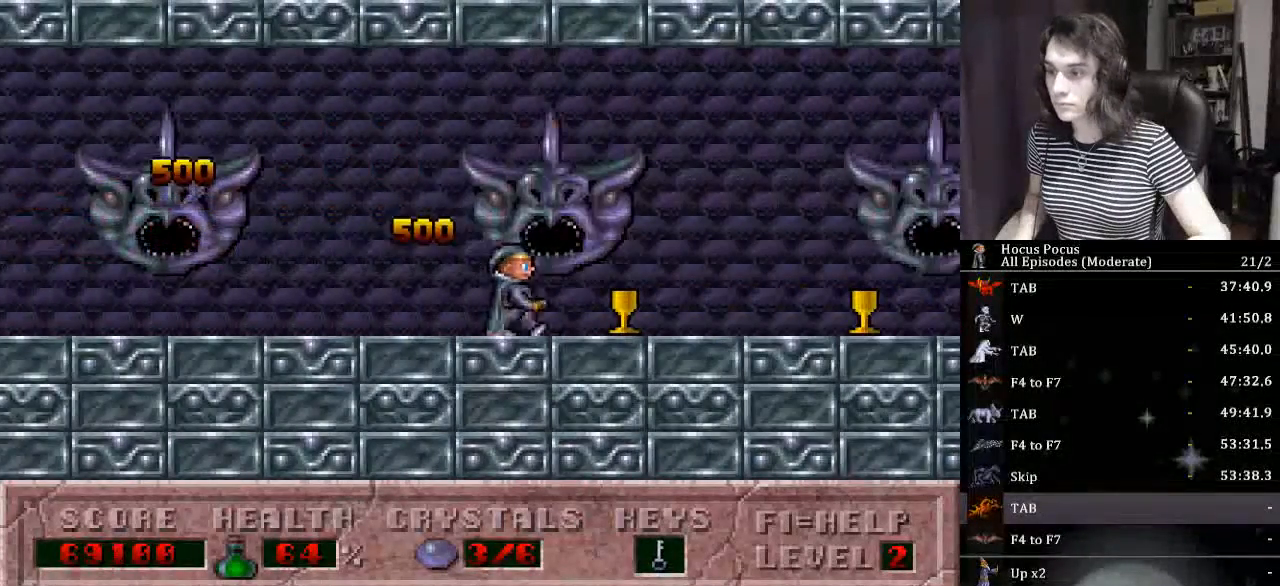
{"keys": ["right"], "events": []}
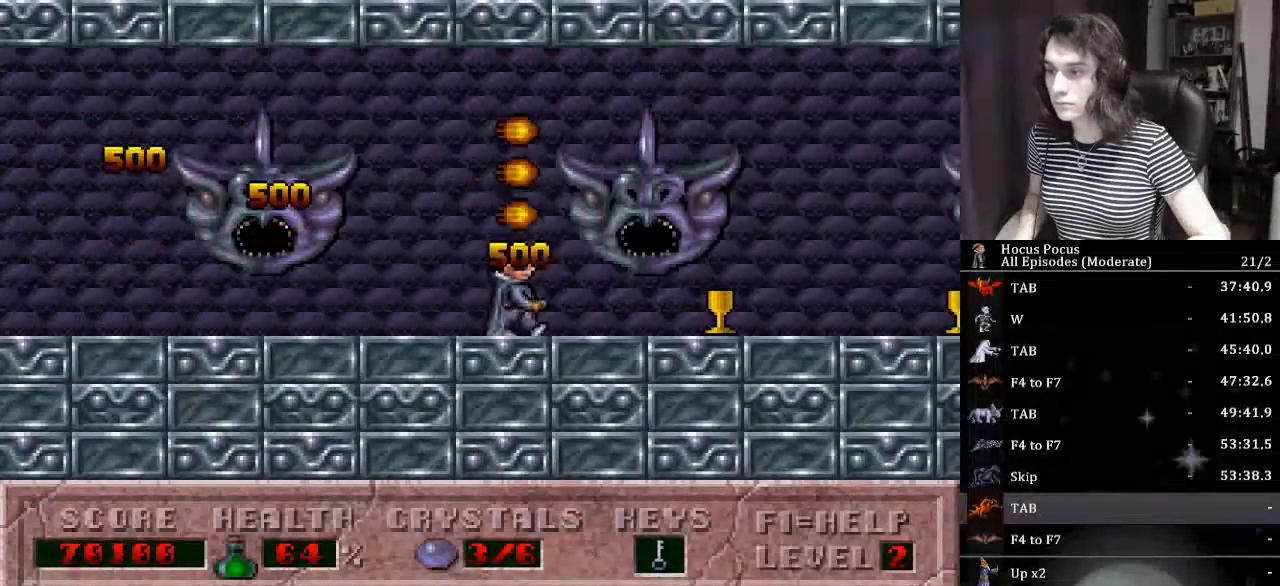
{"keys": ["right"], "events": []}
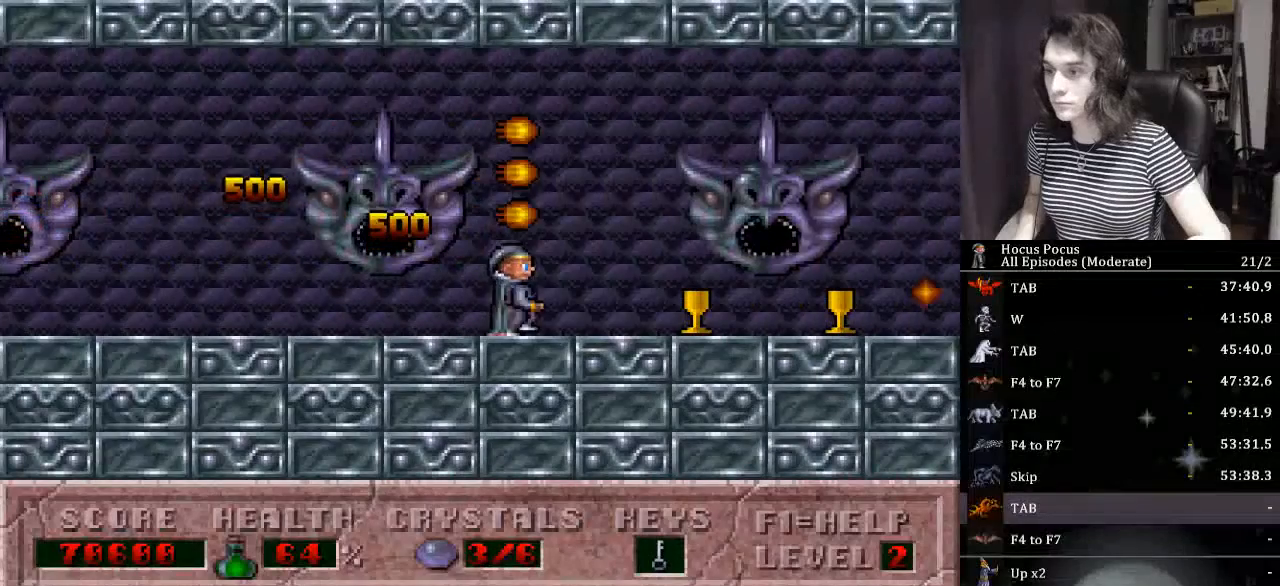
{"keys": ["ctrl_l", "right"], "events": [[467, "ctrl_l", "down"]]}
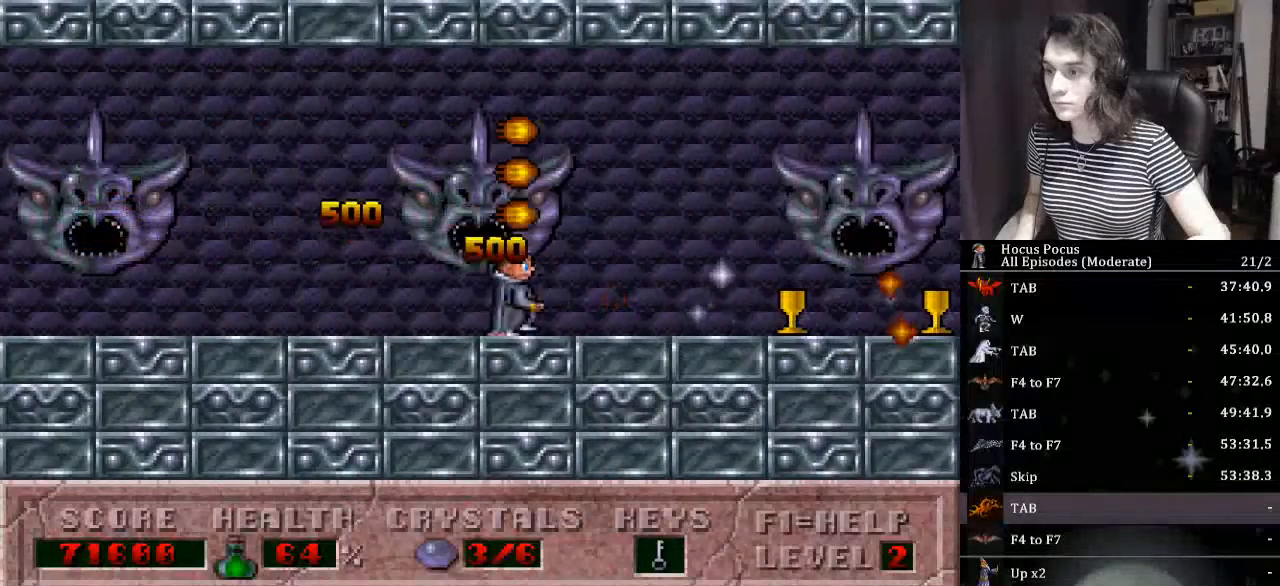
{"keys": ["left"], "events": [[200, "left", "down"], [267, "right", "up"], [367, "ctrl_l", "up"]]}
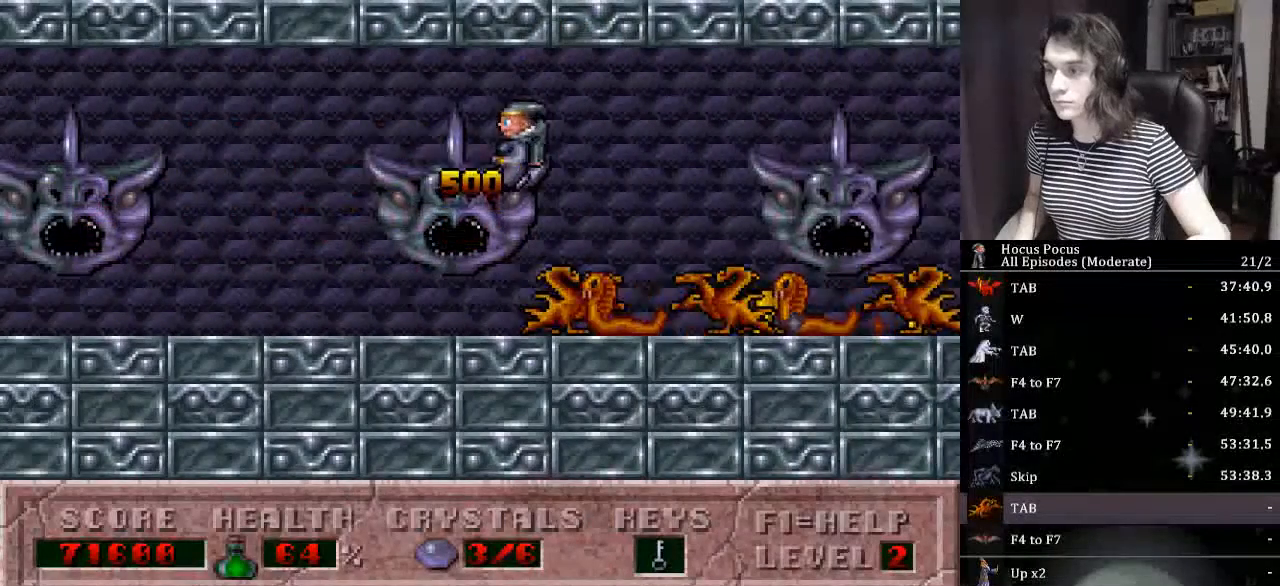
{"keys": ["right"], "events": [[234, "left", "up"], [234, "right", "down"], [367, "alt_l", "down"], [367, "right", "up"], [400, "right", "down"], [500, "alt_l", "up"]]}
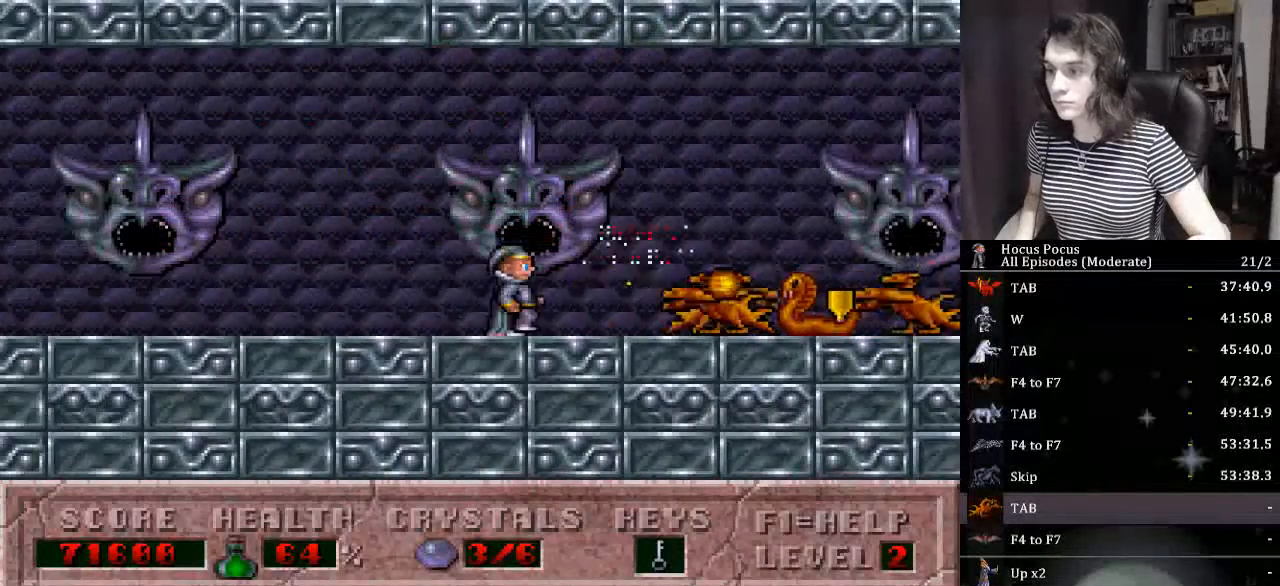
{"keys": ["right"], "events": []}
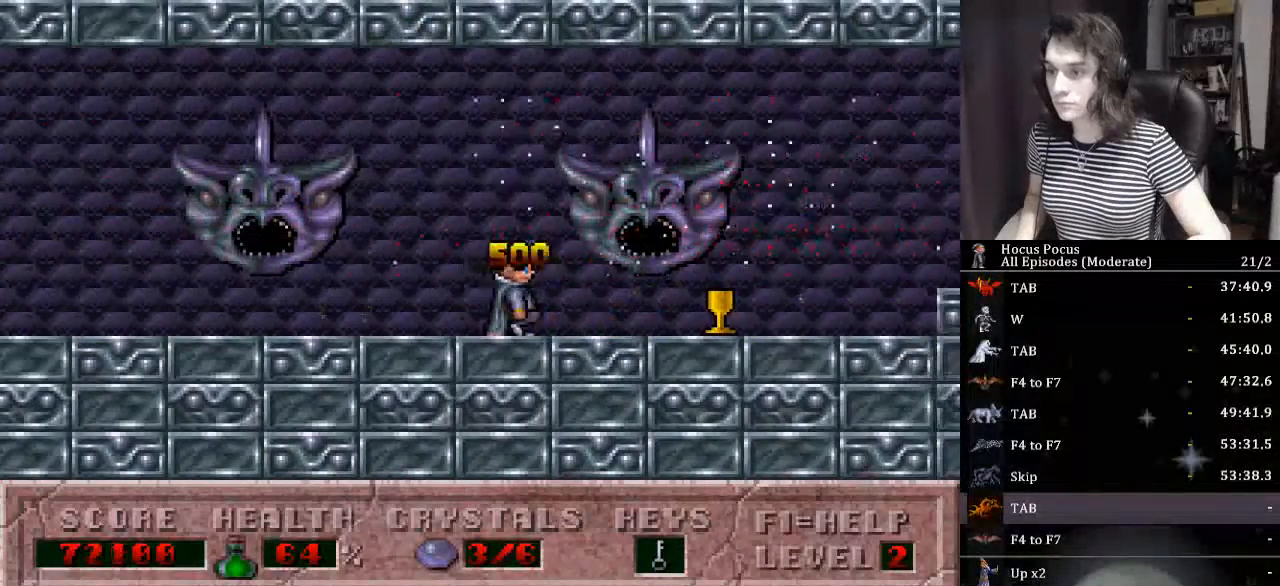
{"keys": ["right"], "events": []}
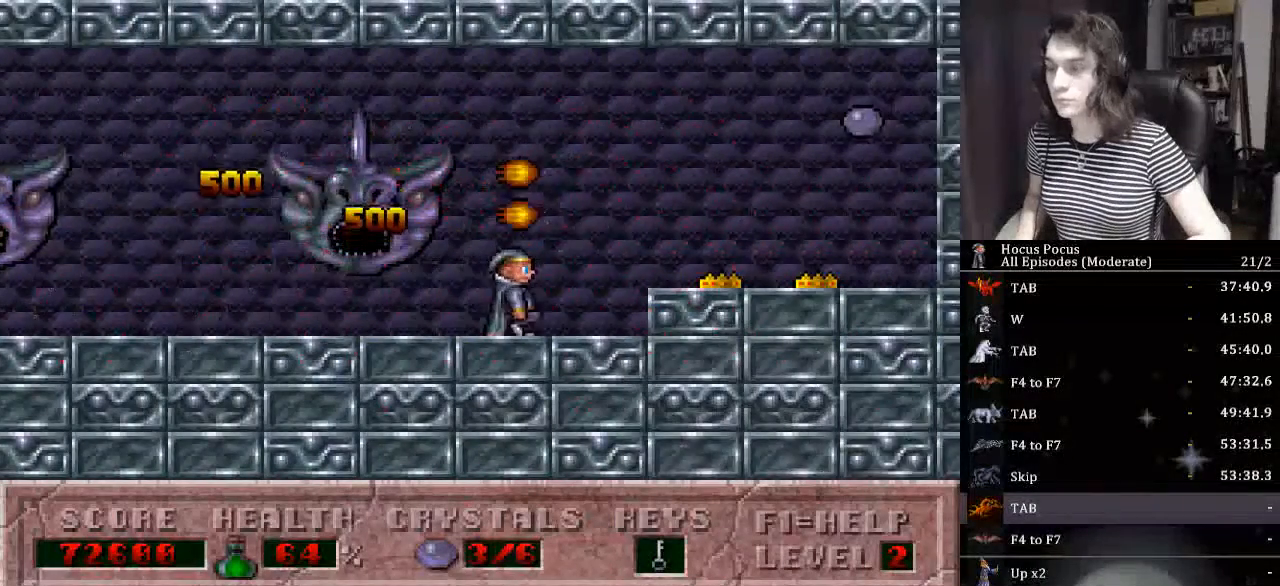
{"keys": ["right"], "events": [[134, "ctrl_l", "down"], [467, "ctrl_l", "up"]]}
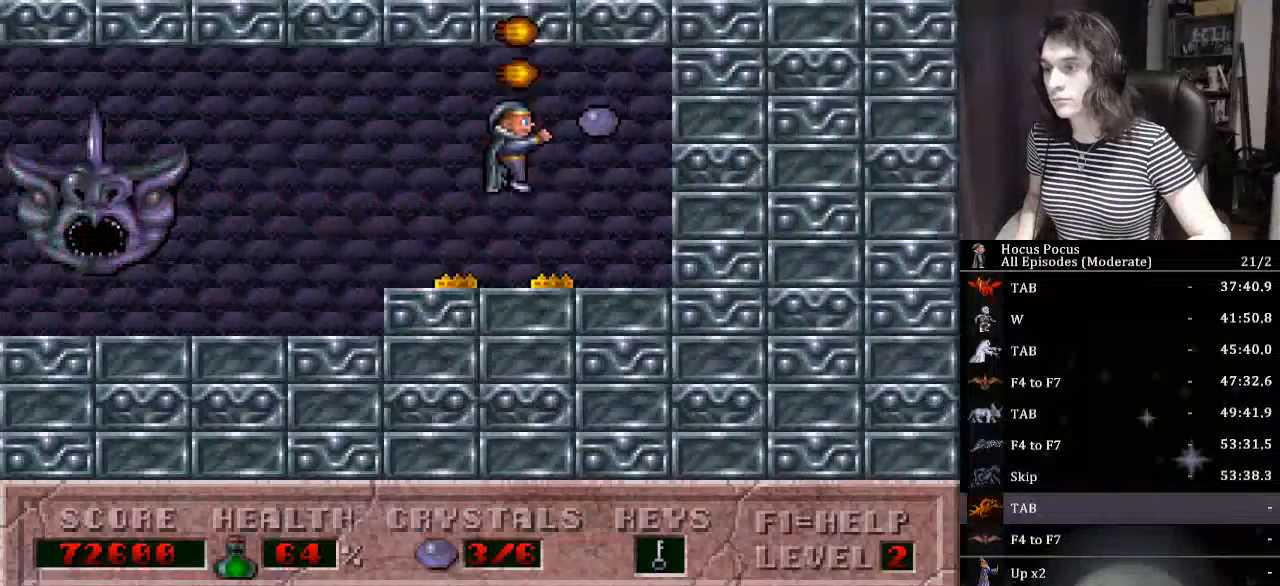
{"keys": ["left"], "events": [[100, "left", "down"], [134, "right", "up"]]}
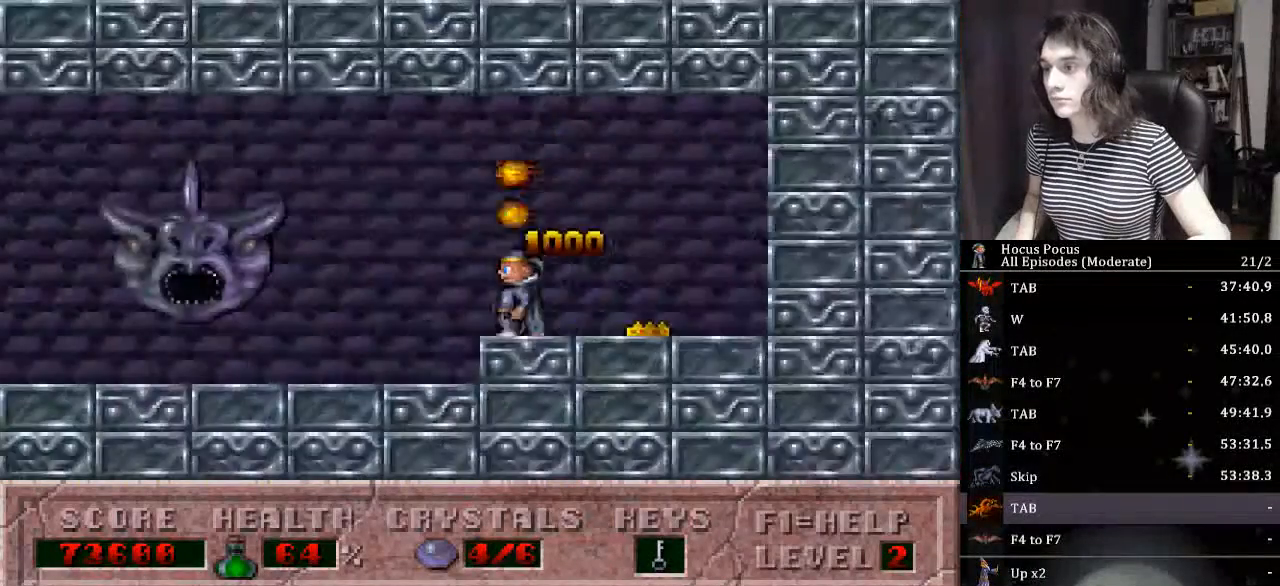
{"keys": ["left"], "events": []}
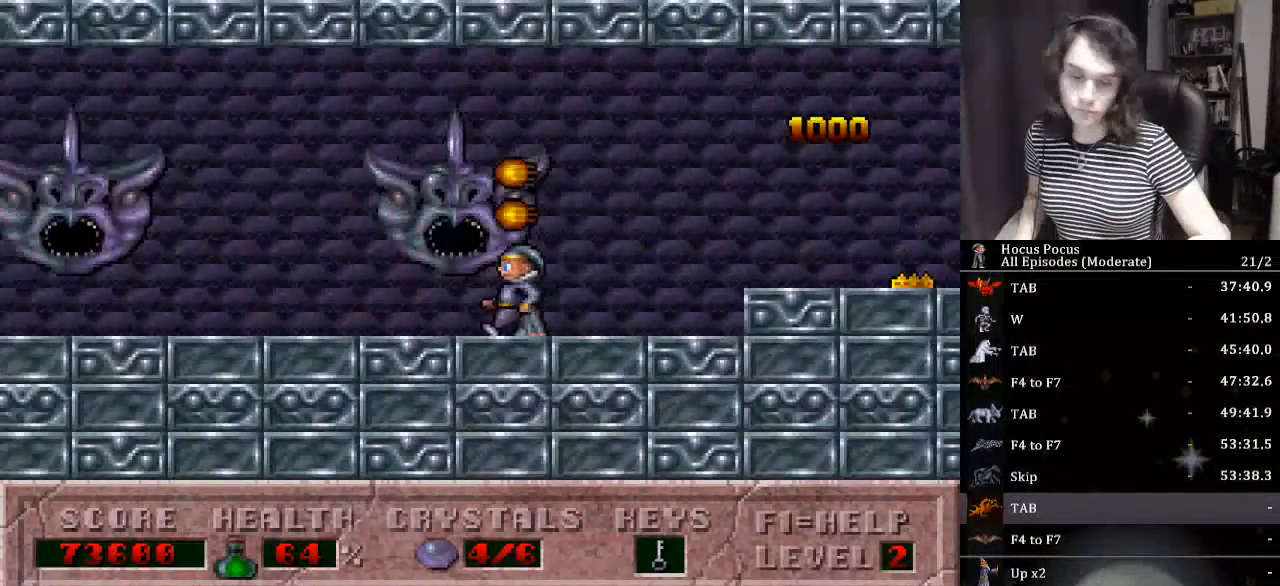
{"keys": ["left"], "events": []}
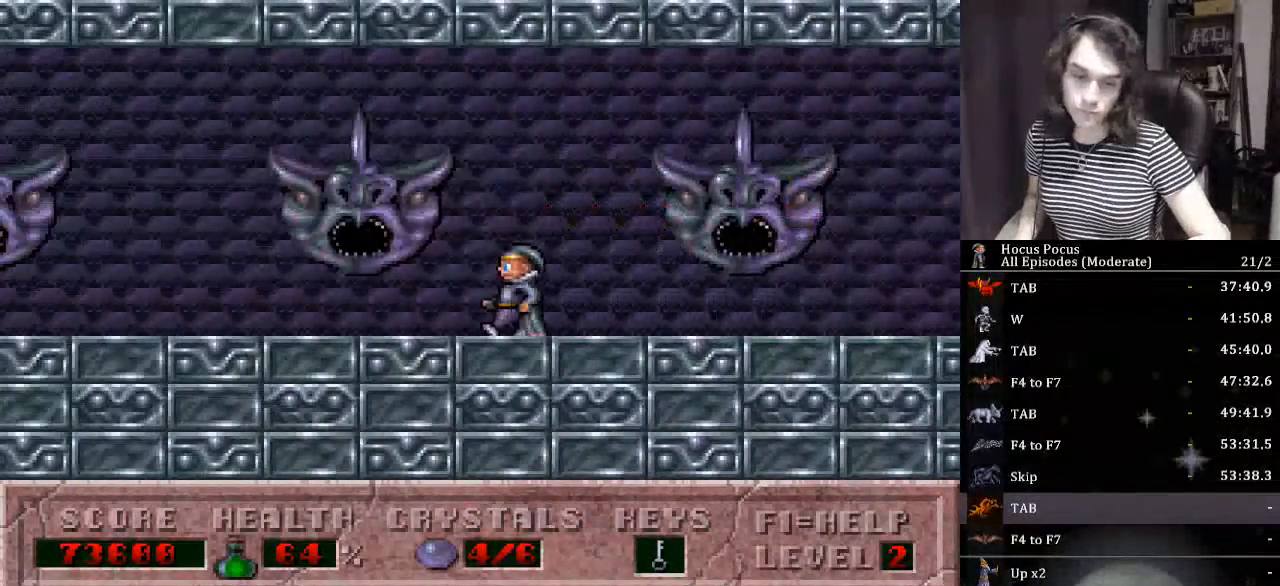
{"keys": ["left"], "events": []}
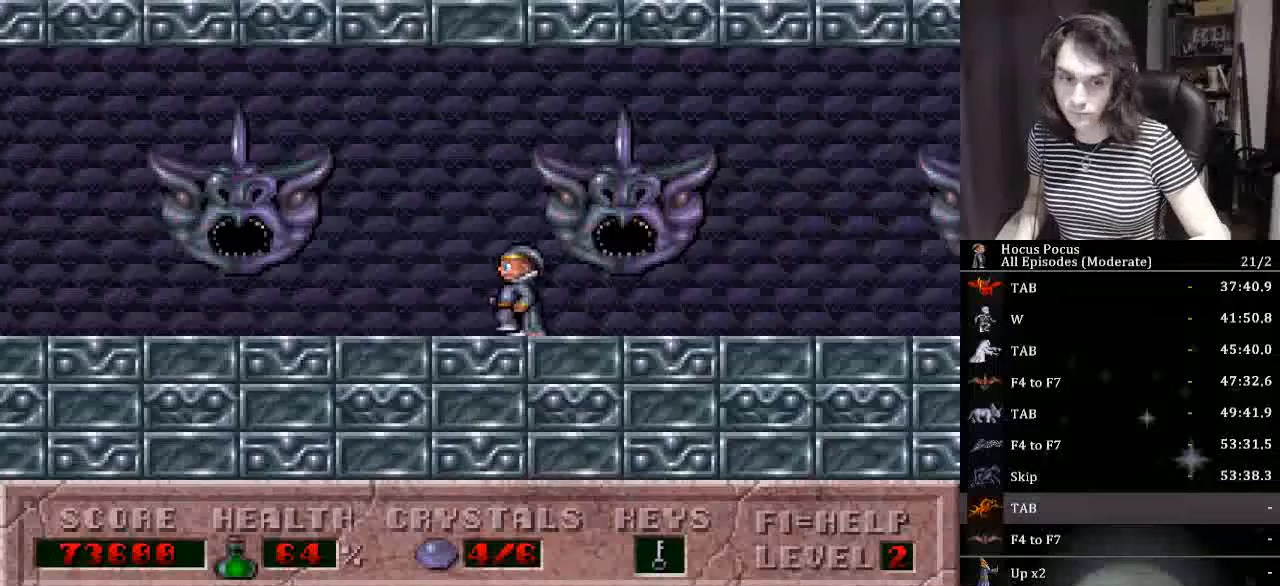
{"keys": ["left"], "events": []}
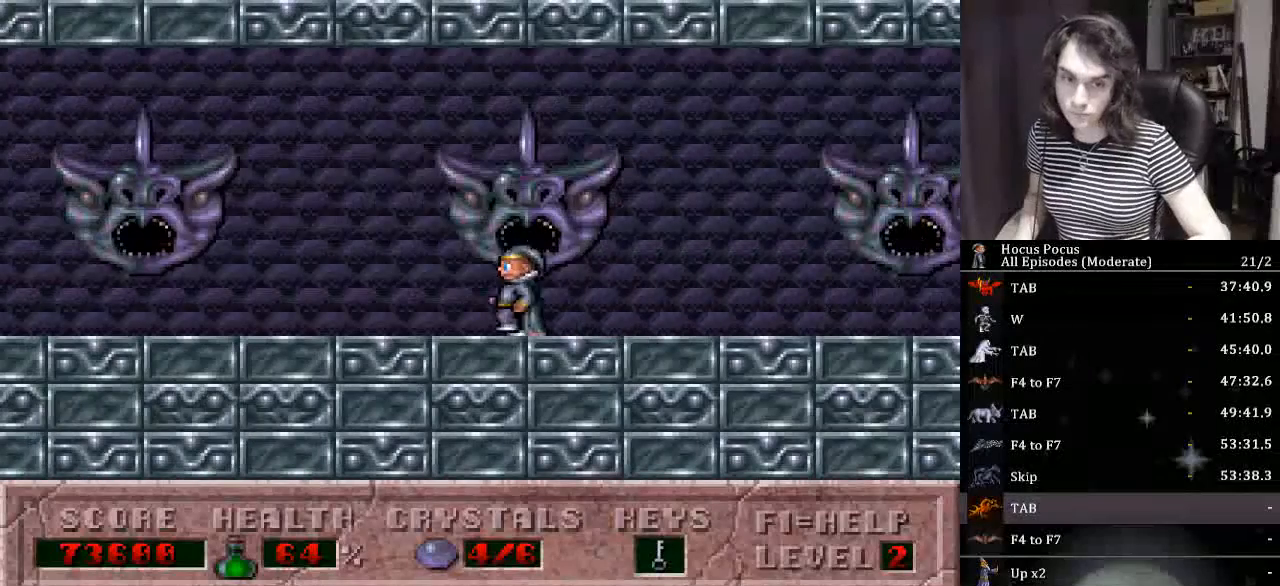
{"keys": ["left"], "events": []}
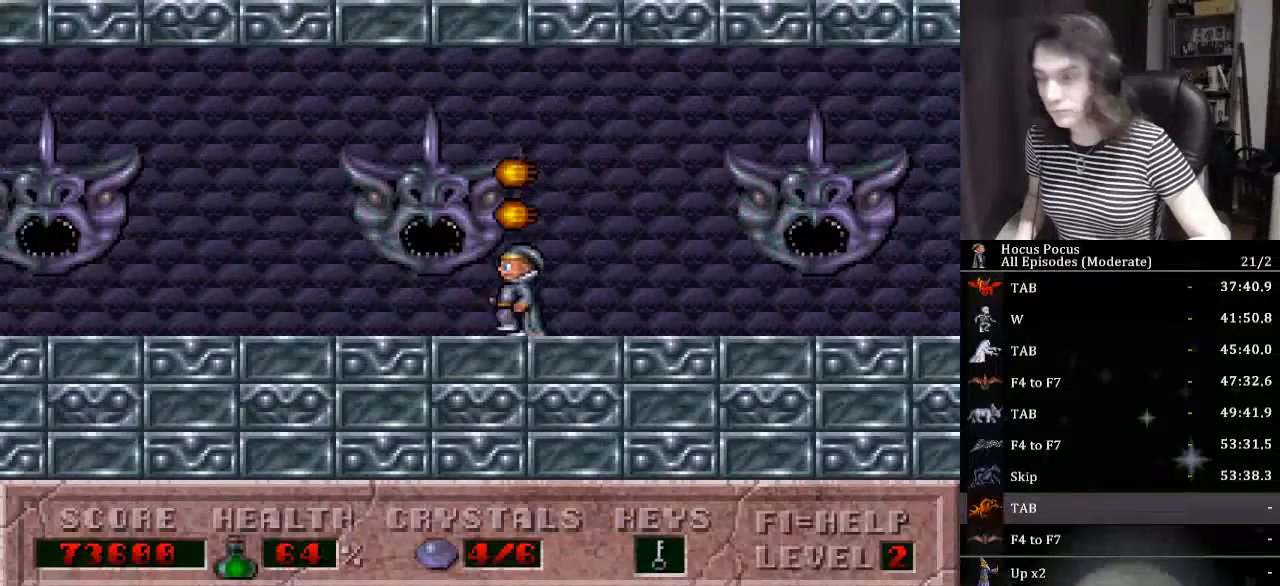
{"keys": ["left"], "events": []}
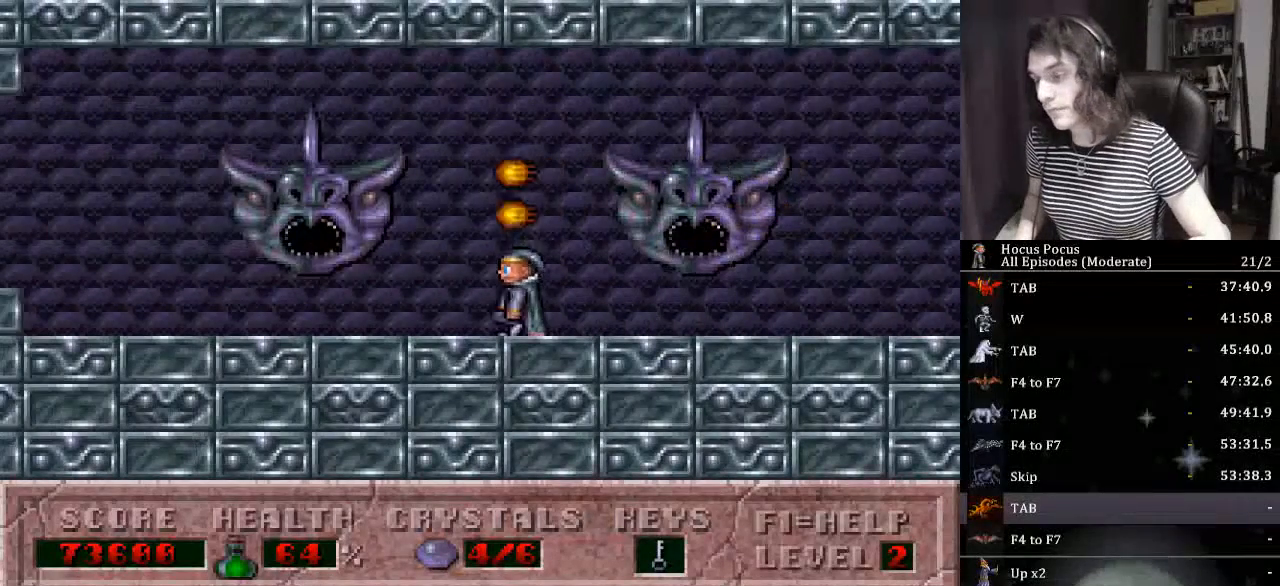
{"keys": ["left"], "events": []}
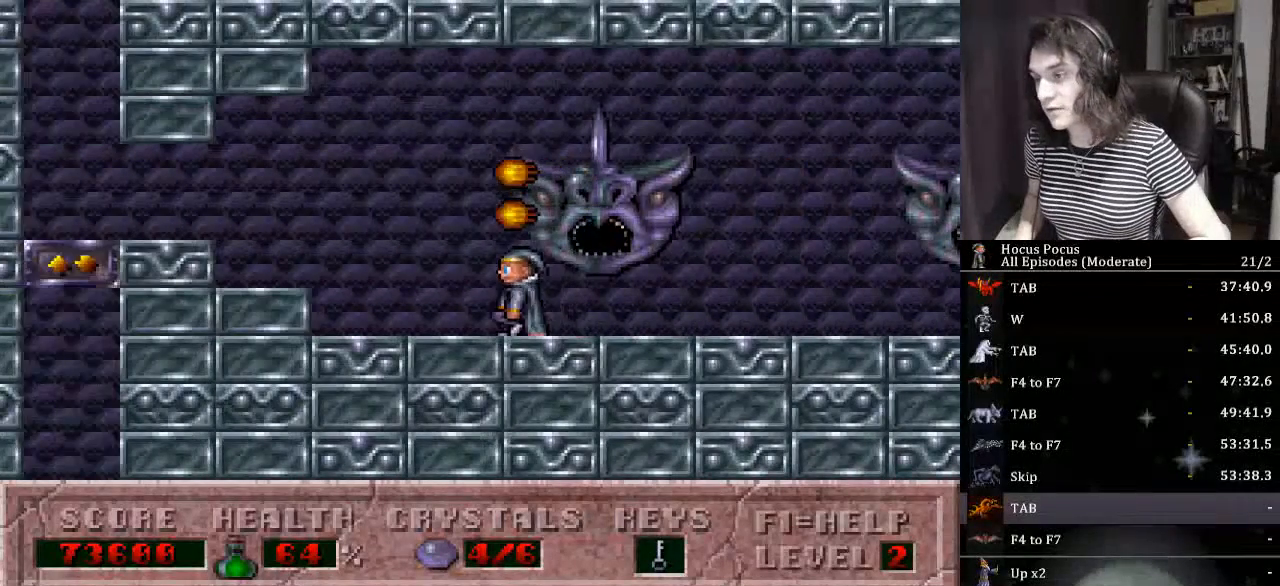
{"keys": ["left"], "events": []}
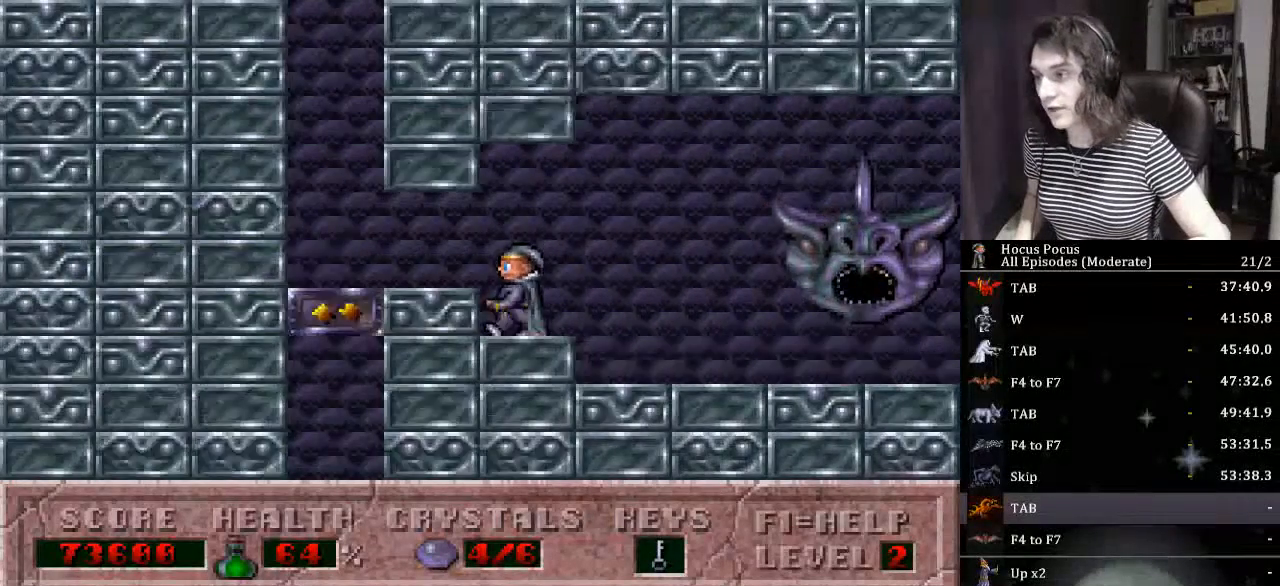
{"keys": ["right", "up"], "events": [[267, "up", "down"], [334, "left", "up"], [334, "right", "down"]]}